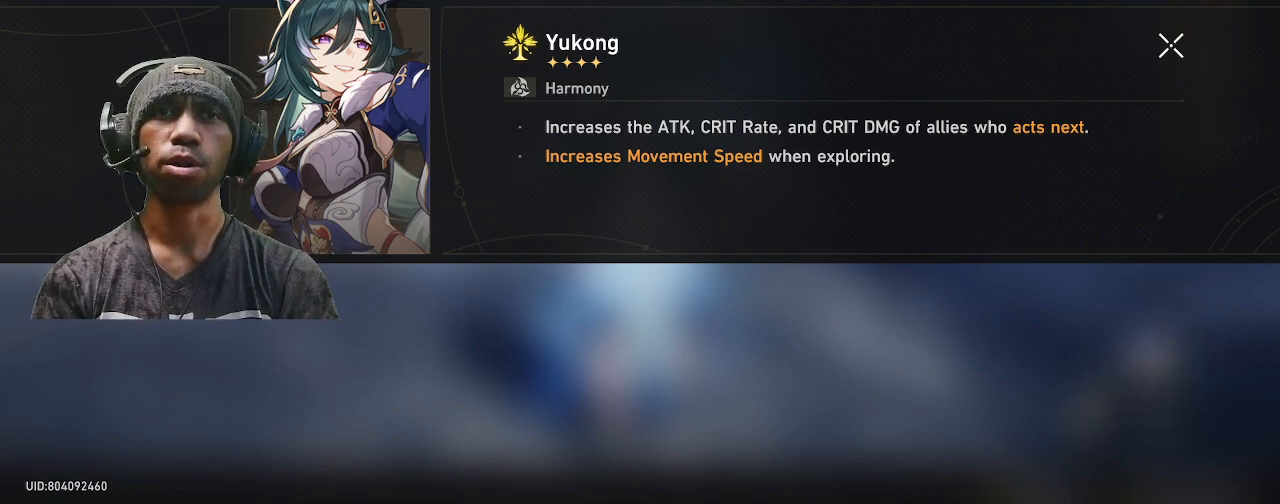
Gameplay with a controller (PlayStation layout); each line is a JSON object with the inputs held at the frame after it (dt_ms = milliseconds from this image to that frame). "events" lists button and stick changes between this image and that frame as [ms after this image, input, new state], when the widget could be followed in between. Not read: L3 R3.
{"dt_ms": 500, "buttons": ["R2"], "left_stick": "center", "right_stick": "center", "events": []}
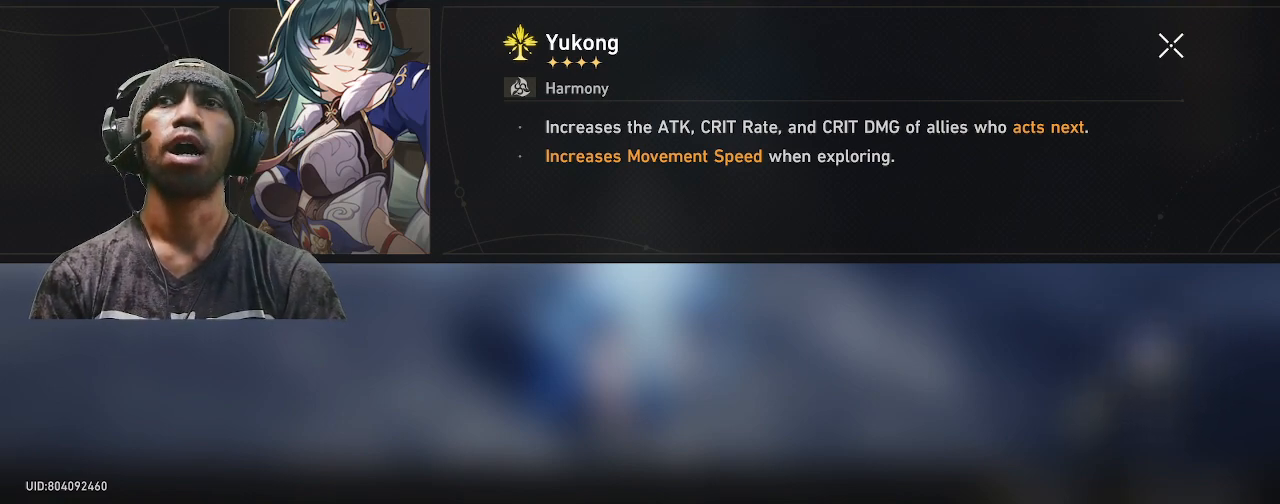
{"dt_ms": 500, "buttons": ["R2"], "left_stick": "center", "right_stick": "center", "events": [[33, "CIRCLE", "down"], [150, "CIRCLE", "up"]]}
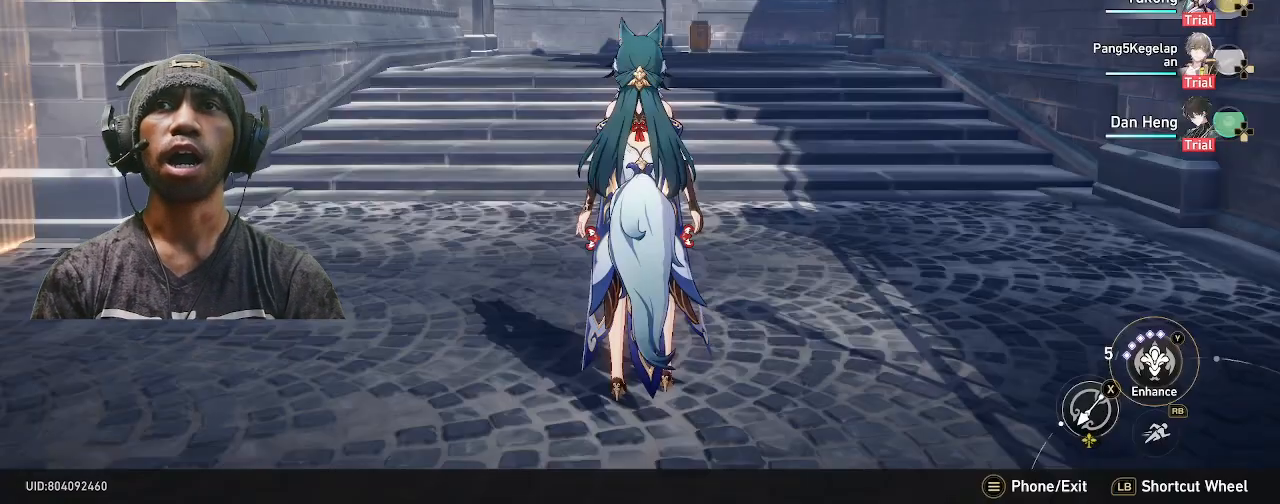
{"dt_ms": 500, "buttons": ["R2"], "left_stick": "center", "right_stick": "center", "events": []}
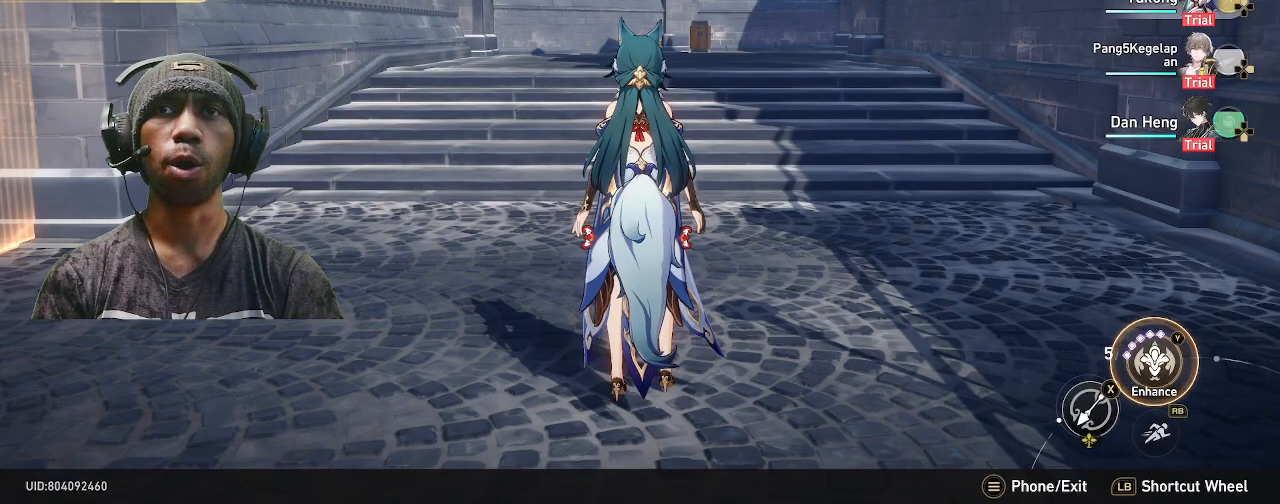
{"dt_ms": 500, "buttons": ["R2"], "left_stick": "center", "right_stick": "center", "events": []}
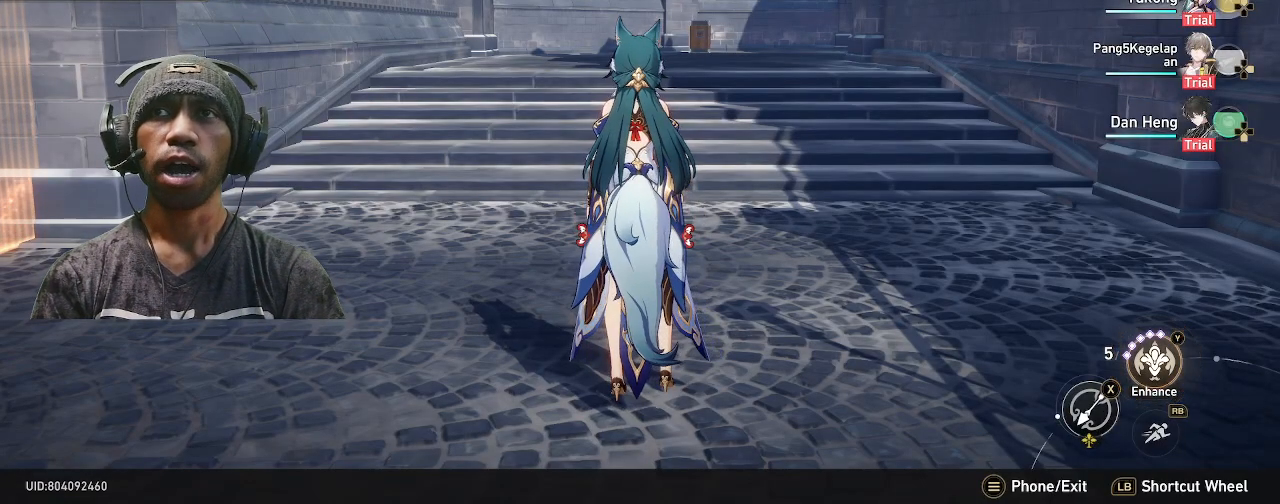
{"dt_ms": 500, "buttons": ["R2", "TOUCHPAD"], "left_stick": "center", "right_stick": "center", "events": [[283, "TOUCHPAD", "down"]]}
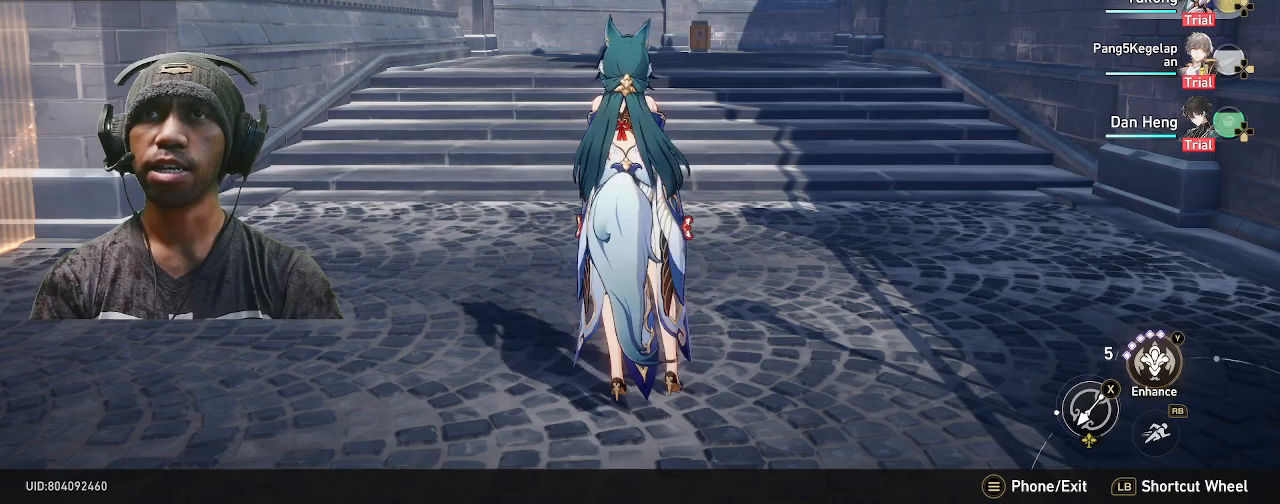
{"dt_ms": 500, "buttons": ["R2"], "left_stick": "center", "right_stick": "center", "events": [[100, "TOUCHPAD", "up"]]}
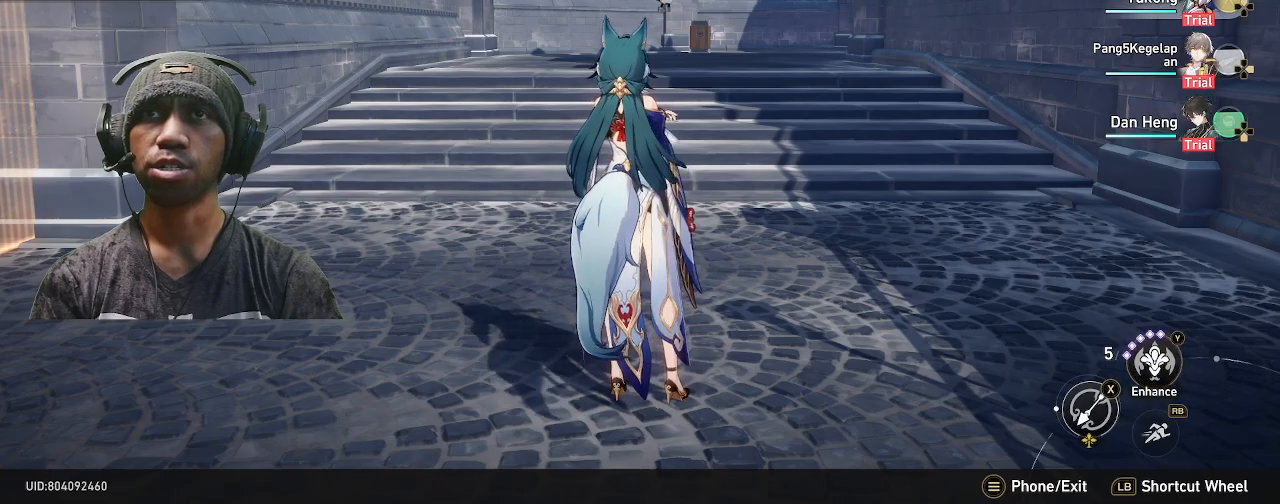
{"dt_ms": 500, "buttons": ["R2"], "left_stick": "center", "right_stick": "right", "events": [[433, "right_stick", "right"]]}
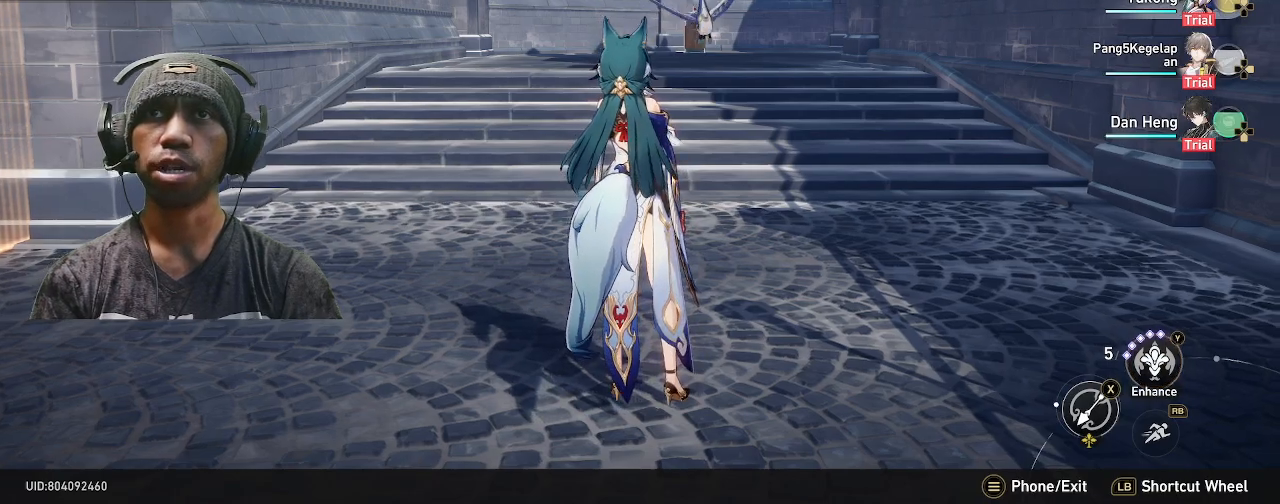
{"dt_ms": 500, "buttons": ["R2"], "left_stick": "center", "right_stick": "right"}
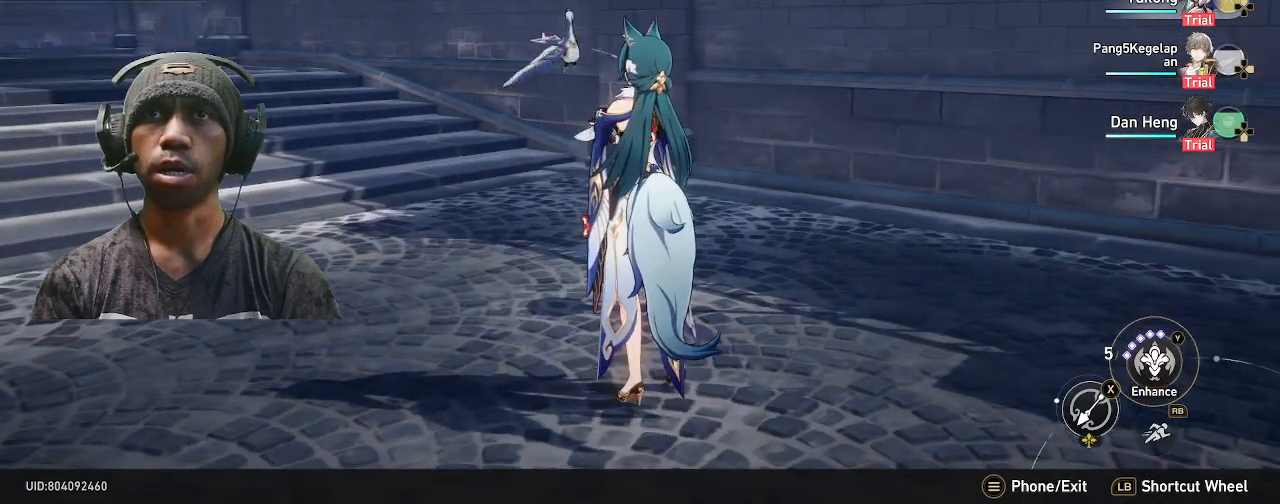
{"dt_ms": 1000, "buttons": ["R2"], "left_stick": "center", "right_stick": "center"}
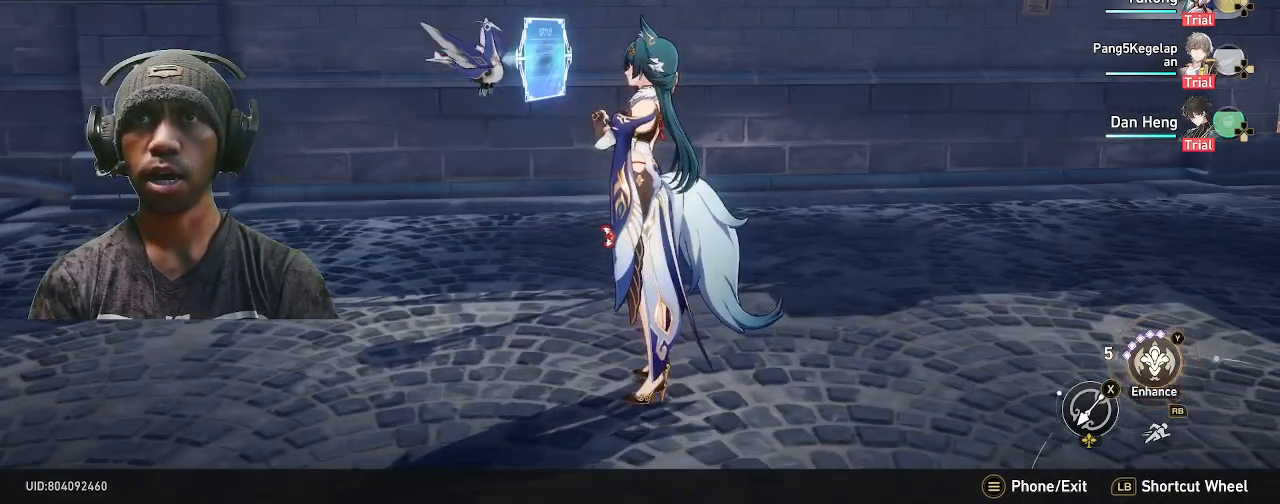
{"dt_ms": 500, "buttons": ["R2"], "left_stick": "center", "right_stick": "center", "events": []}
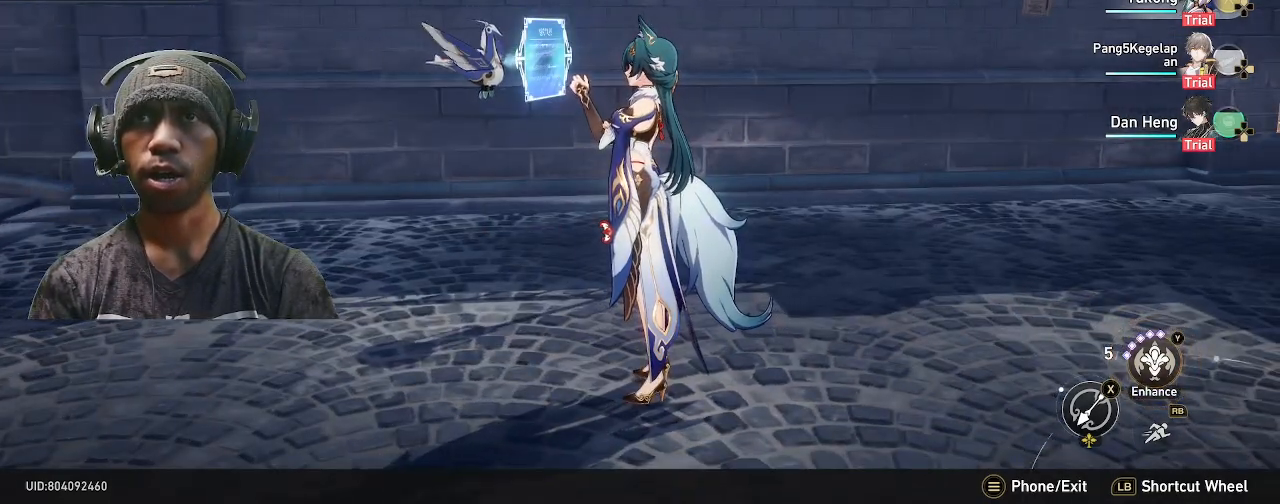
{"dt_ms": 500, "buttons": ["R2"], "left_stick": "center", "right_stick": "left", "events": [[383, "right_stick", "left"]]}
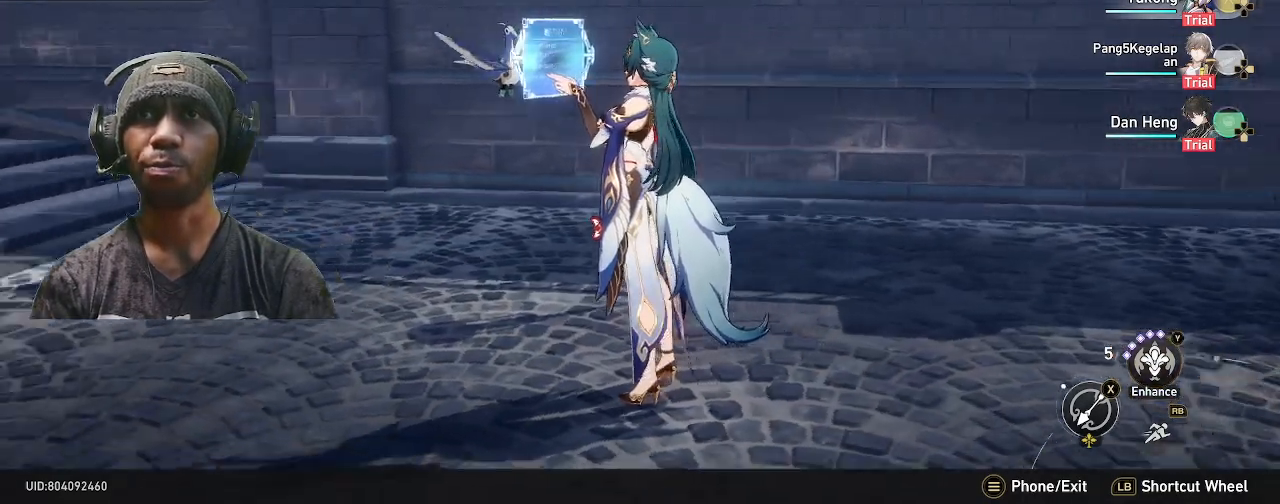
{"dt_ms": 500, "buttons": ["R2"], "left_stick": "center", "right_stick": "left", "events": []}
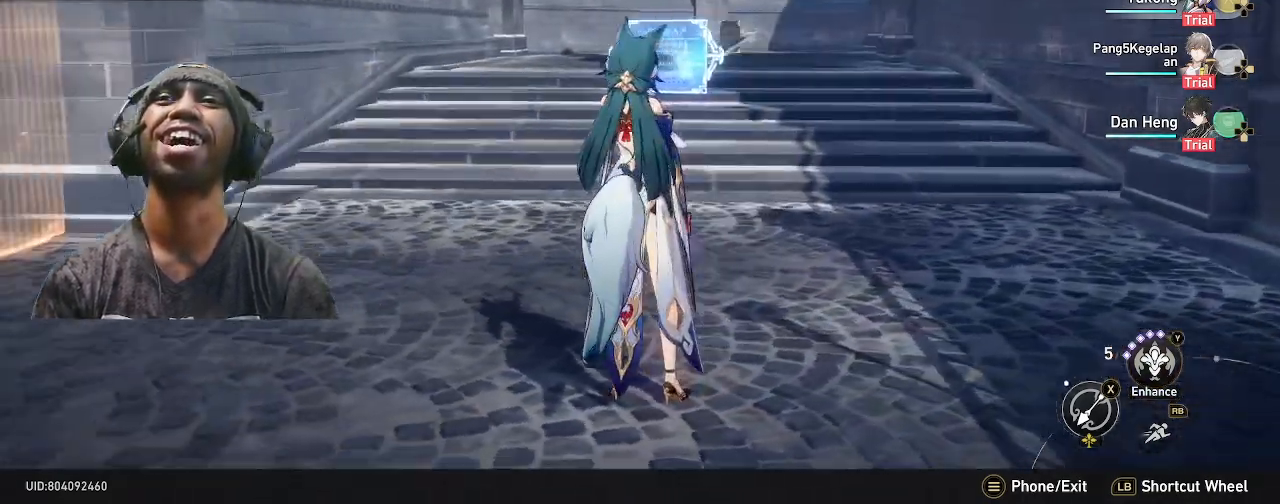
{"dt_ms": 500, "buttons": ["R2"], "left_stick": "center", "right_stick": "center", "events": [[17, "right_stick", "center"]]}
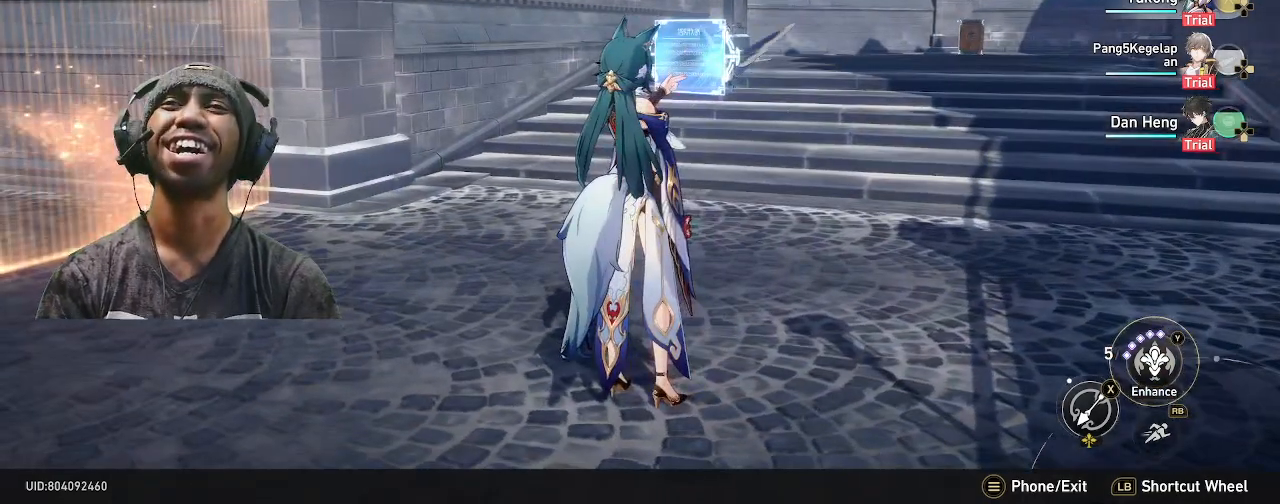
{"dt_ms": 500, "buttons": ["R2"], "left_stick": "center", "right_stick": "right", "events": [[467, "right_stick", "right"]]}
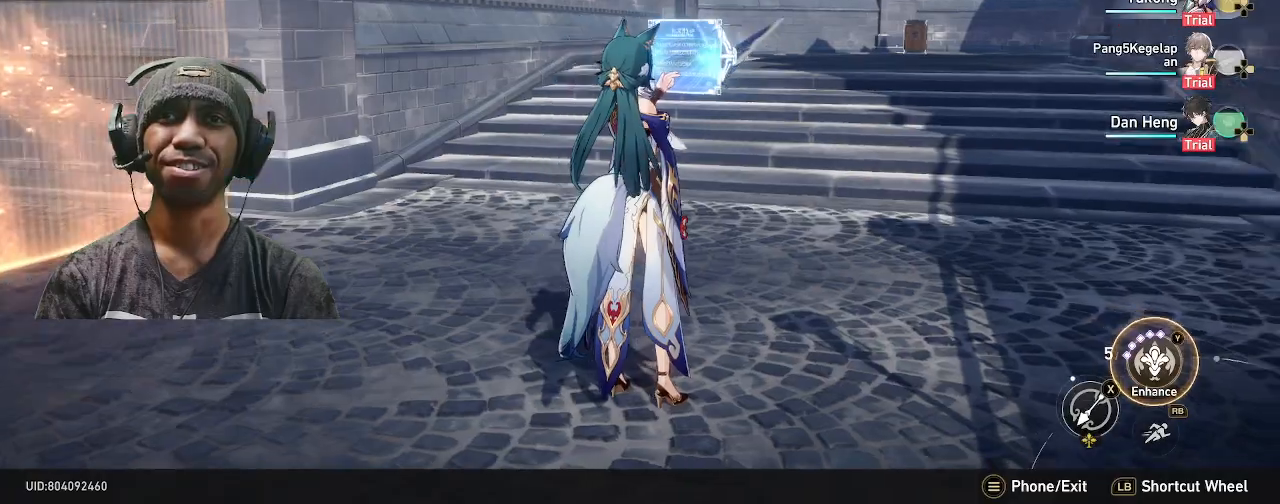
{"dt_ms": 500, "buttons": ["R2"], "left_stick": "center", "right_stick": "right", "events": [[217, "right_stick", "center"], [417, "right_stick", "right"]]}
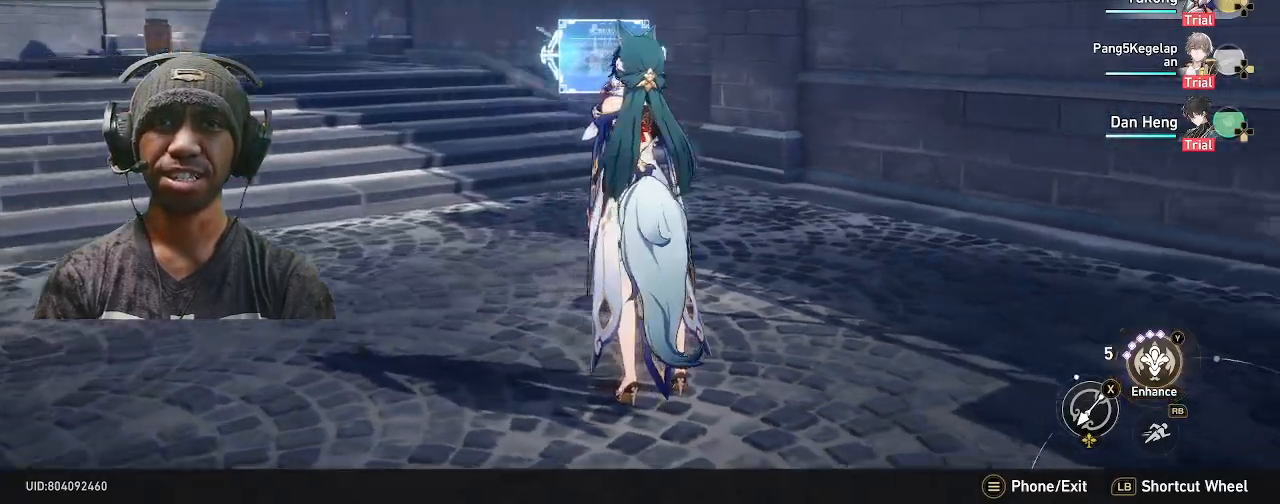
{"dt_ms": 500, "buttons": ["R2"], "left_stick": "right", "right_stick": "center", "events": [[267, "right_stick", "center"], [283, "left_stick", "right"]]}
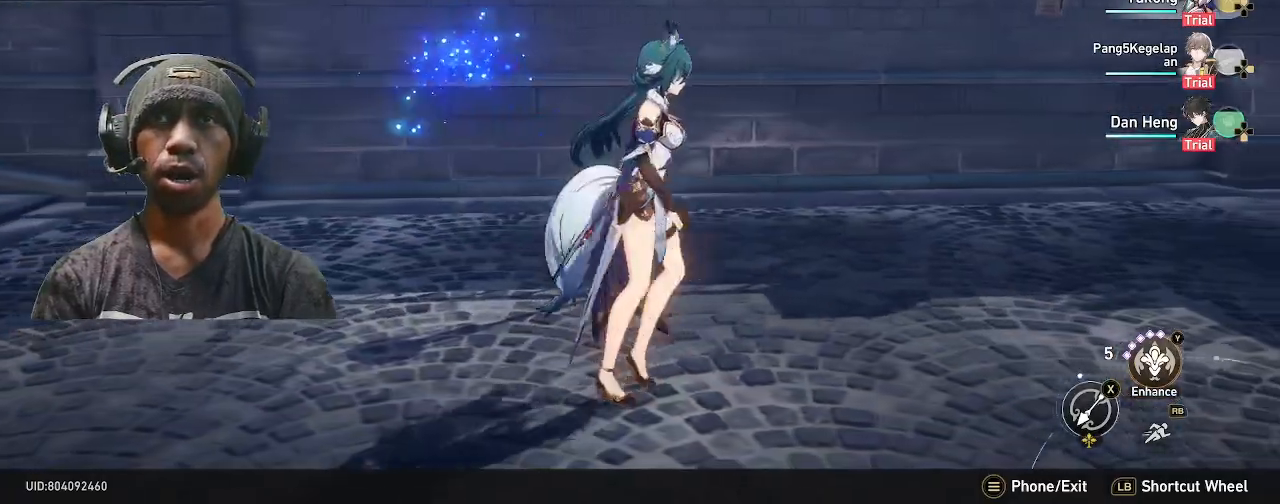
{"dt_ms": 500, "buttons": ["R2"], "left_stick": "up-right", "right_stick": "right", "events": [[267, "left_stick", "up-right"], [283, "right_stick", "right"]]}
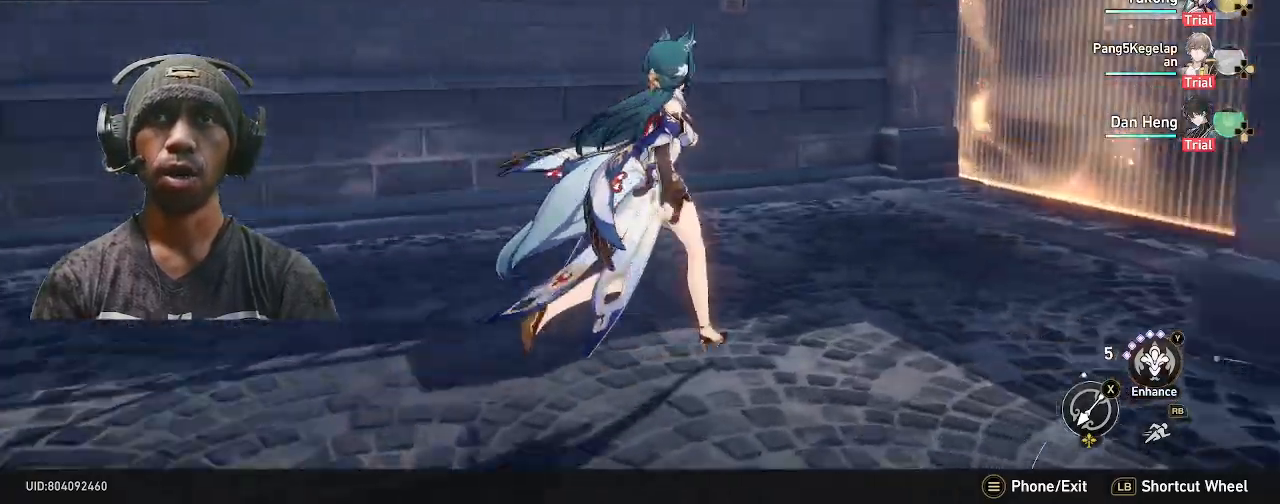
{"dt_ms": 500, "buttons": ["R2"], "left_stick": "right", "right_stick": "right", "events": [[67, "left_stick", "up"], [67, "right_stick", "center"], [300, "right_stick", "right"], [417, "left_stick", "right"]]}
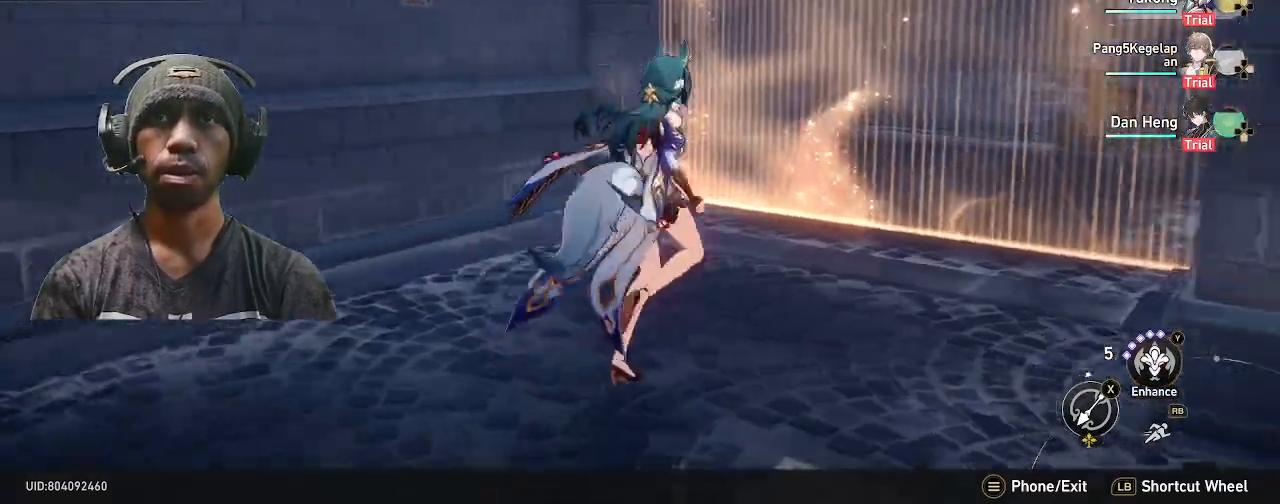
{"dt_ms": 500, "buttons": ["R2"], "left_stick": "center", "right_stick": "right", "events": [[150, "left_stick", "center"]]}
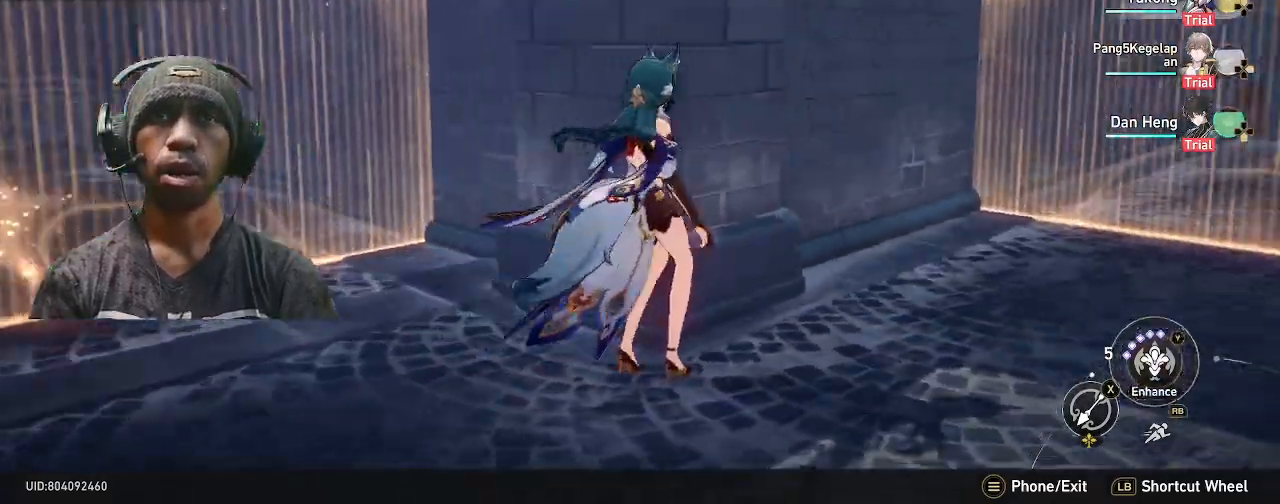
{"dt_ms": 500, "buttons": ["R2"], "left_stick": "up-right", "right_stick": "right", "events": [[200, "left_stick", "right"], [417, "left_stick", "up-right"]]}
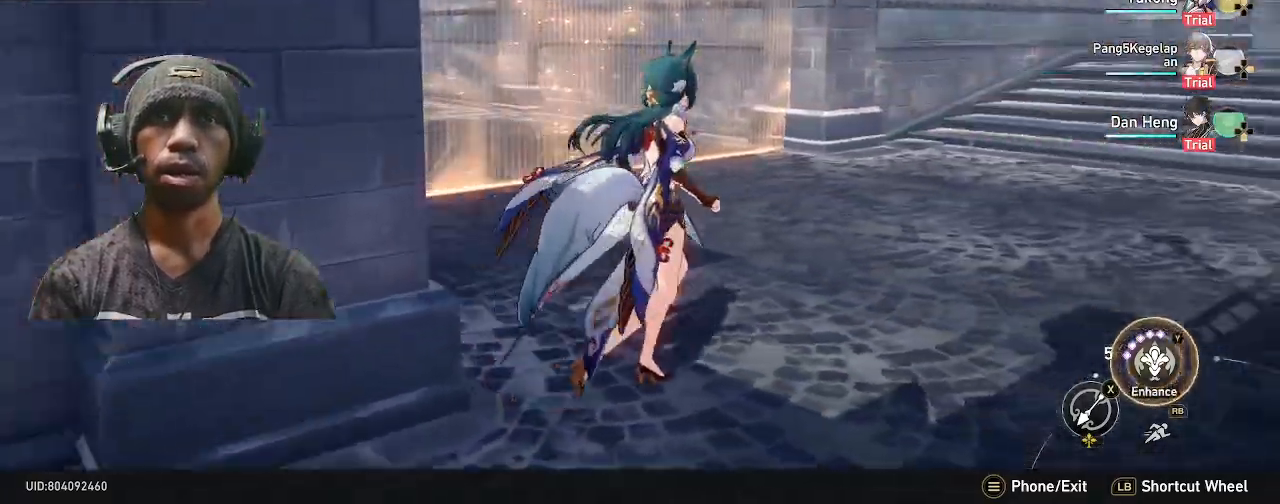
{"dt_ms": 500, "buttons": ["R2"], "left_stick": "up", "right_stick": "center", "events": [[150, "left_stick", "up"], [267, "right_stick", "center"]]}
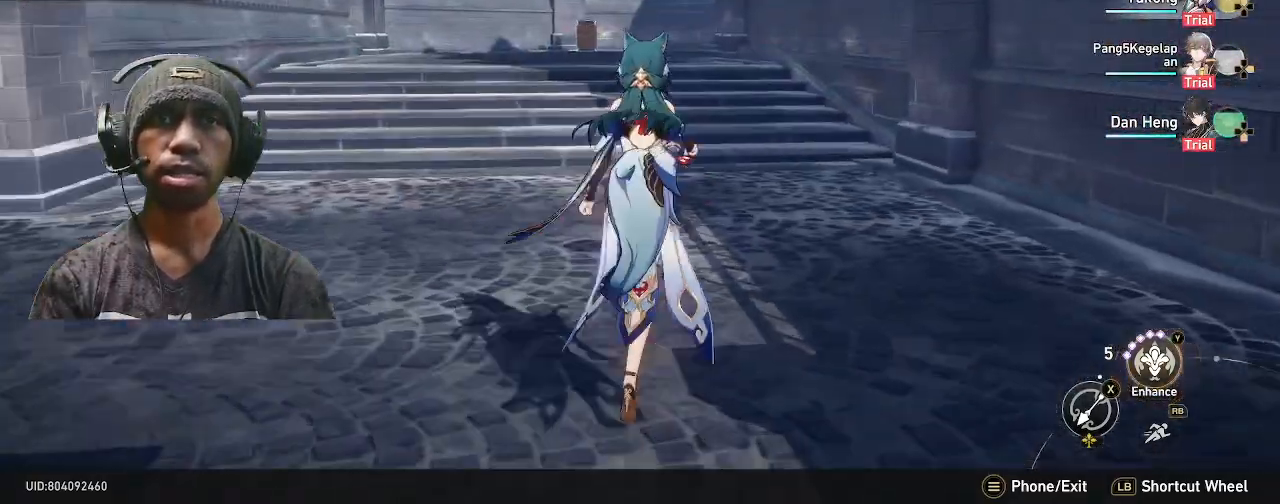
{"dt_ms": 500, "buttons": ["R2"], "left_stick": "up-right", "right_stick": "center", "events": [[33, "left_stick", "right"], [117, "right_stick", "left"], [183, "left_stick", "up"], [217, "right_stick", "center"], [350, "left_stick", "up-right"]]}
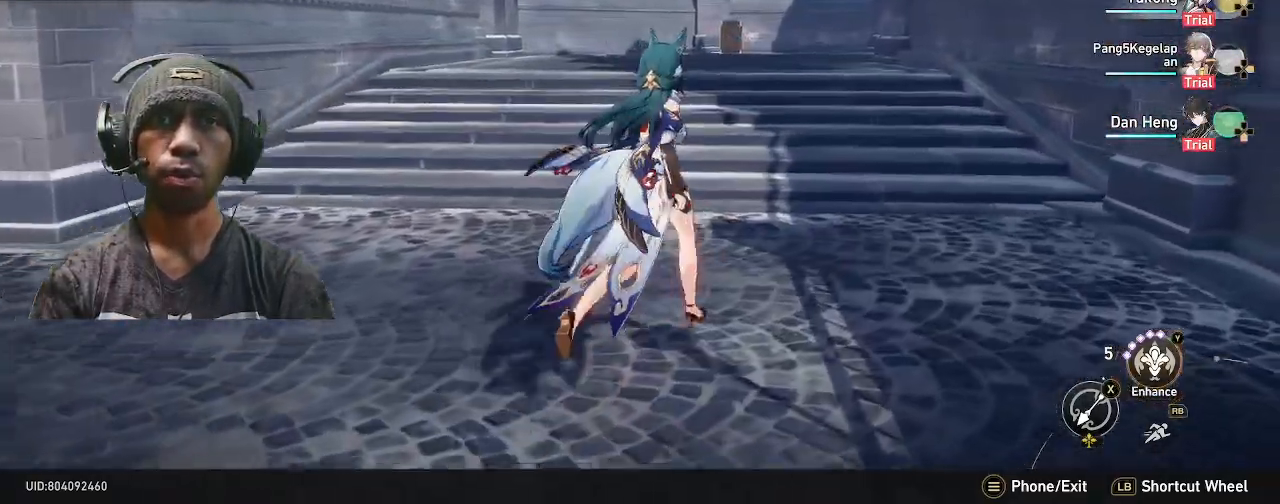
{"dt_ms": 500, "buttons": ["R2"], "left_stick": "up", "right_stick": "center", "events": [[100, "left_stick", "center"], [383, "left_stick", "up"]]}
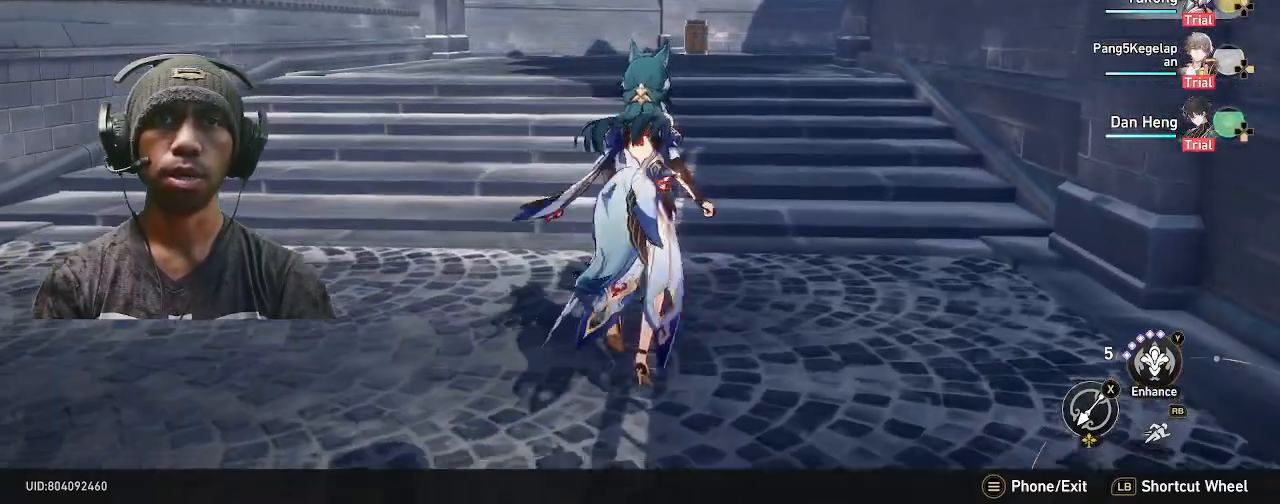
{"dt_ms": 500, "buttons": ["SQUARE", "R2"], "left_stick": "center", "right_stick": "center", "events": [[83, "left_stick", "center"], [250, "SQUARE", "down"]]}
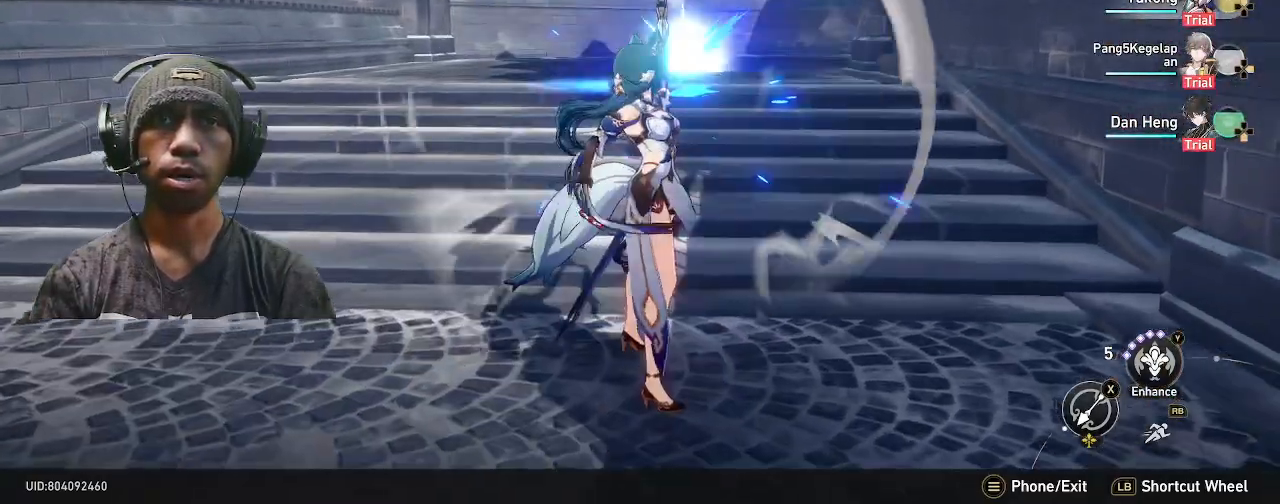
{"dt_ms": 500, "buttons": ["SQUARE", "R2"], "left_stick": "center", "right_stick": "center", "events": []}
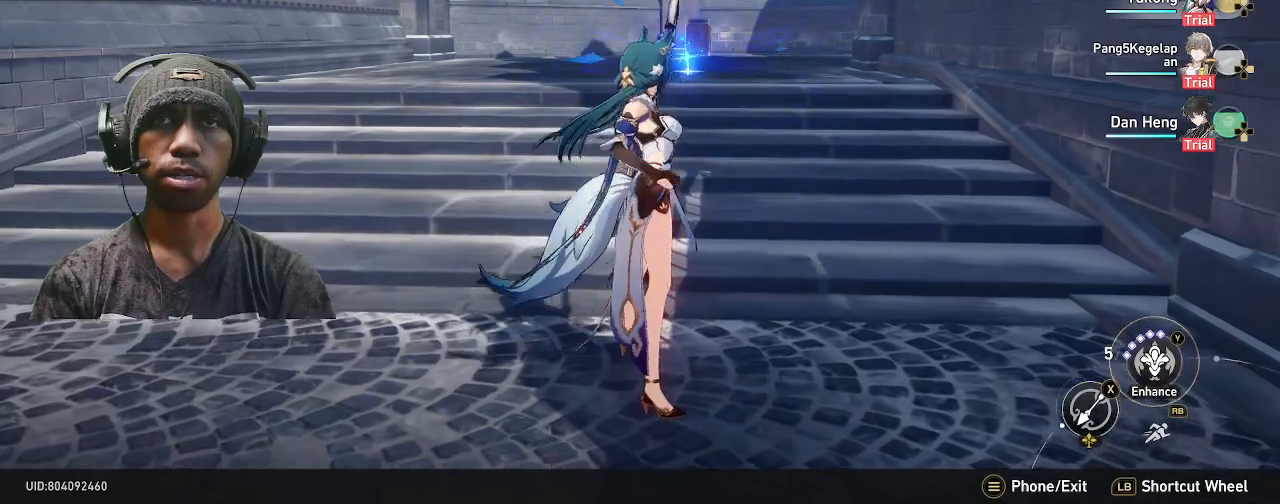
{"dt_ms": 500, "buttons": ["R2"], "left_stick": "center", "right_stick": "center", "events": [[117, "SQUARE", "up"]]}
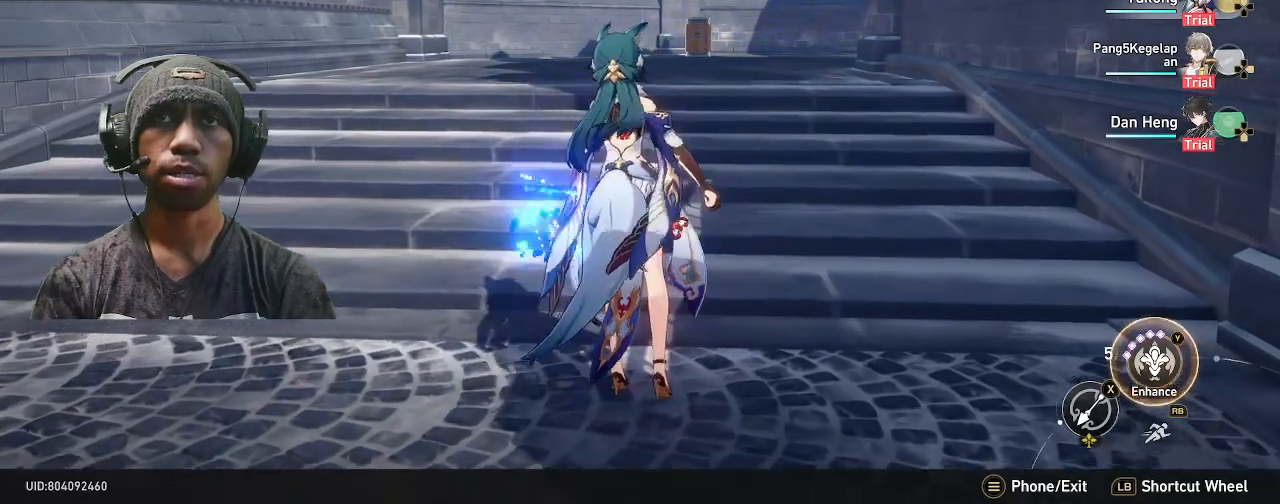
{"dt_ms": 500, "buttons": ["R2"], "left_stick": "down", "right_stick": "center", "events": [[117, "left_stick", "up-right"], [433, "left_stick", "down"]]}
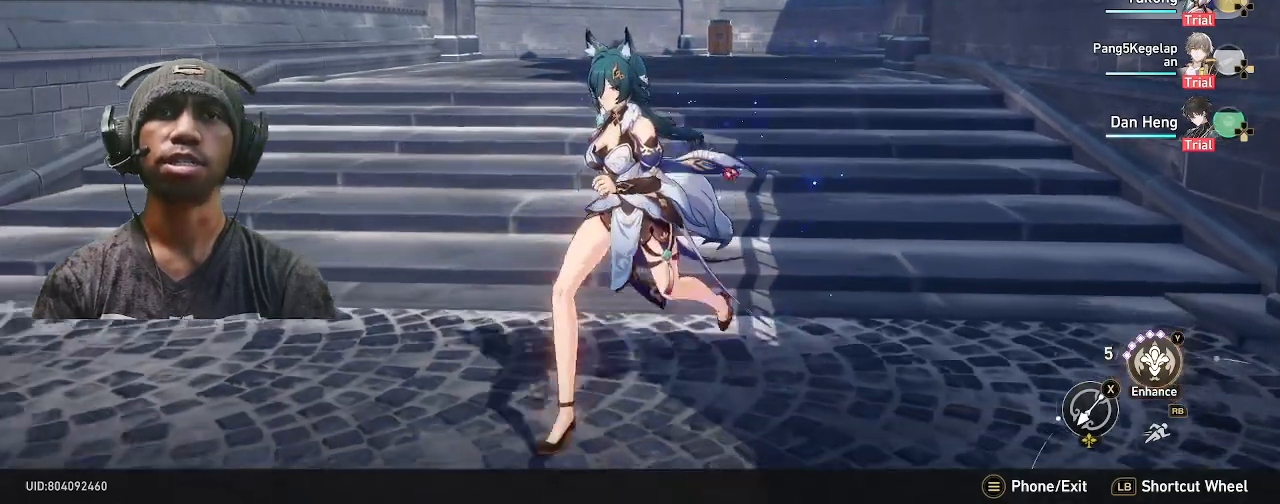
{"dt_ms": 500, "buttons": ["R2"], "left_stick": "center", "right_stick": "center", "events": [[267, "left_stick", "center"]]}
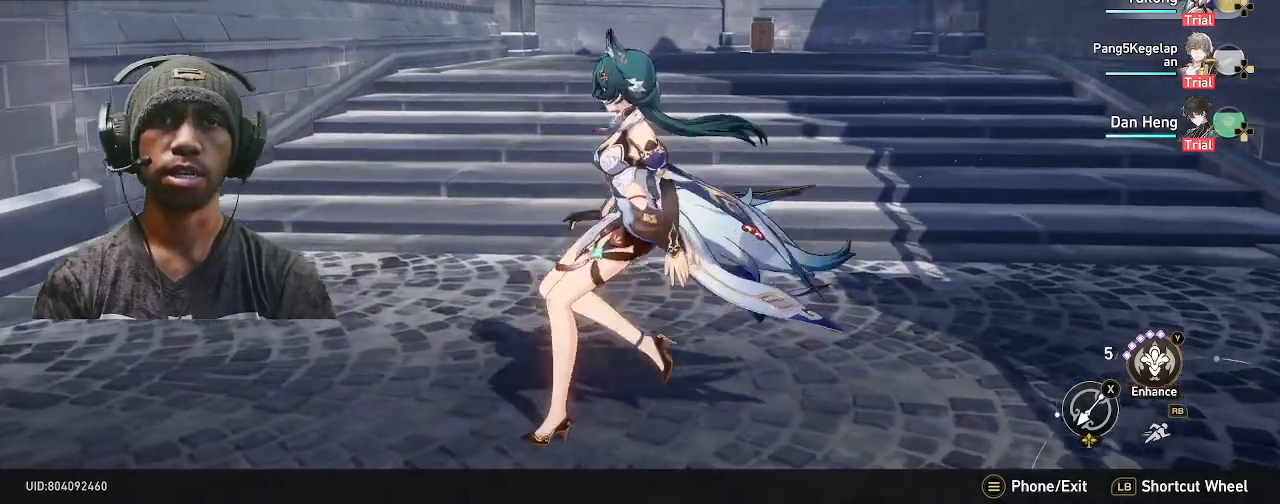
{"dt_ms": 500, "buttons": ["TRIANGLE", "R2"], "left_stick": "center", "right_stick": "center", "events": [[133, "TRIANGLE", "down"]]}